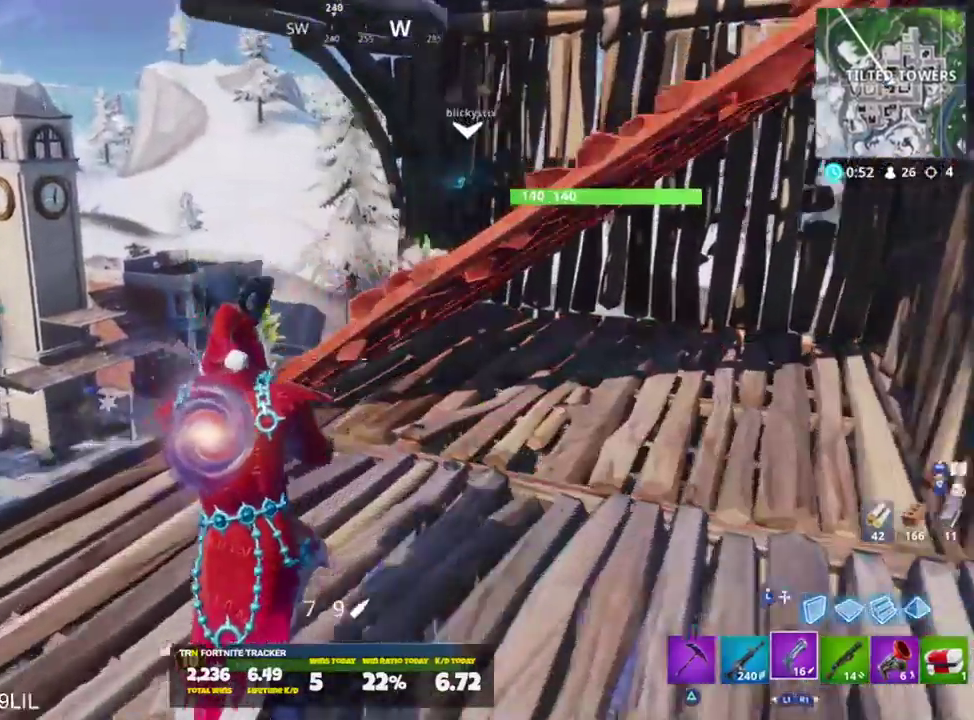
Gameplay with a controller (PlayStation layout); each line is a JSON object with the inputs held at the frame after it. "events" lists button and stick changes between this image and that frame as [ms after this image, input, new state], when the widget could be followed in between.
{"buttons": [], "left_stick": "left", "right_stick": "up-left", "events": [[50, "left_stick", "right"], [117, "right_stick", "left"], [217, "left_stick", "down-left"], [317, "right_stick", "center"], [350, "R3", "down"], [417, "R3", "up"], [467, "left_stick", "left"], [501, "right_stick", "up-left"]]}
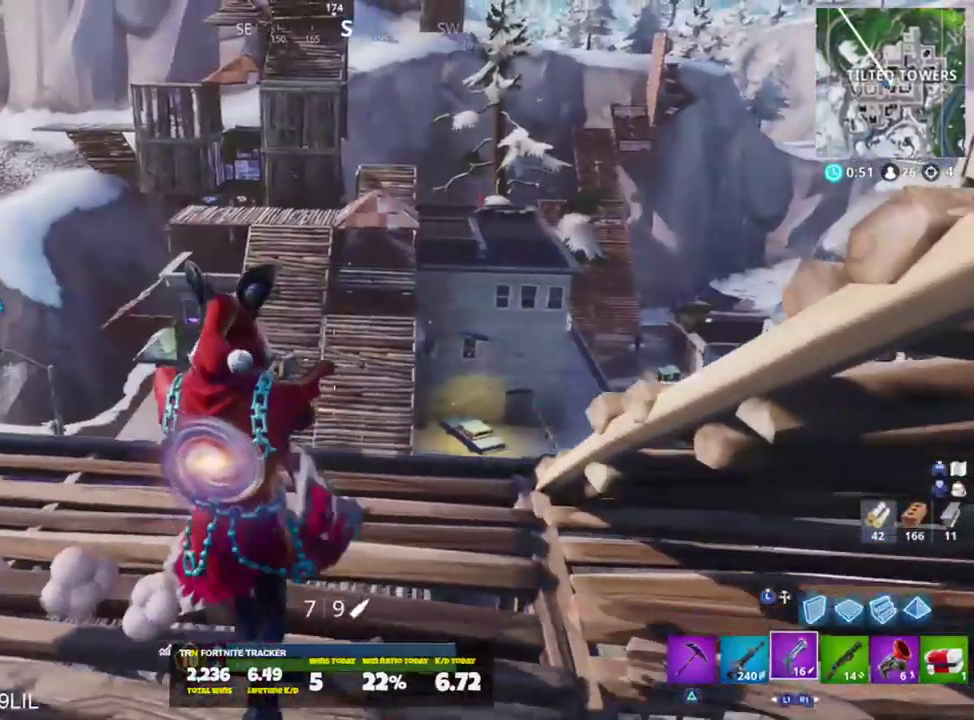
{"buttons": [], "left_stick": "up-right", "right_stick": "up", "events": [[150, "left_stick", "up-left"], [150, "right_stick", "right"], [250, "left_stick", "up"], [266, "right_stick", "center"], [467, "right_stick", "up"], [483, "left_stick", "up-right"]]}
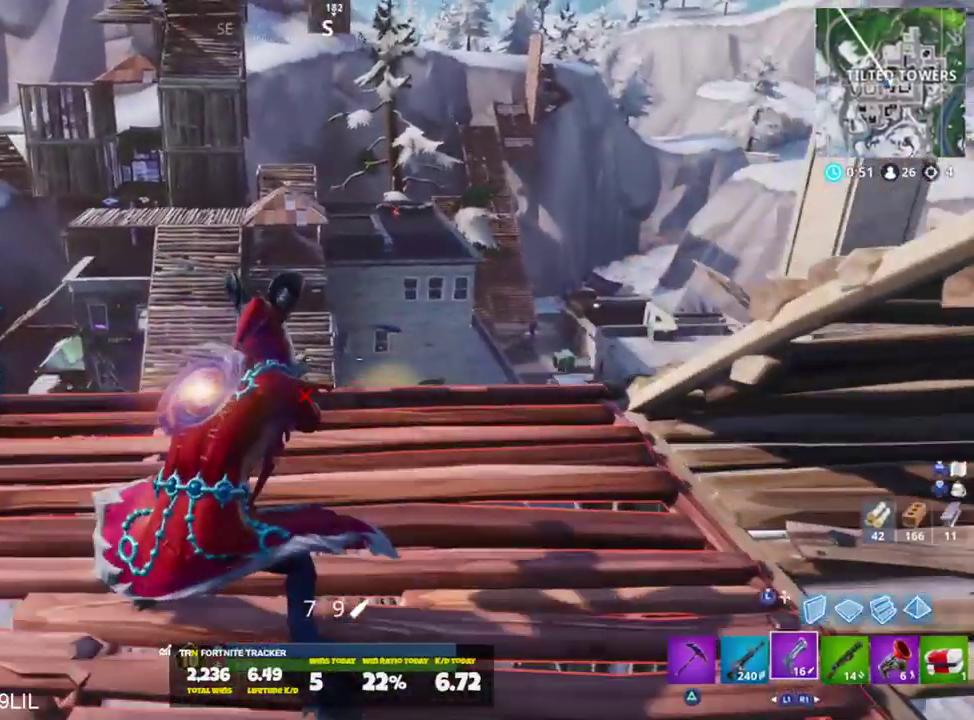
{"buttons": ["L2"], "left_stick": "center", "right_stick": "up", "events": [[300, "left_stick", "center"], [367, "L2", "down"]]}
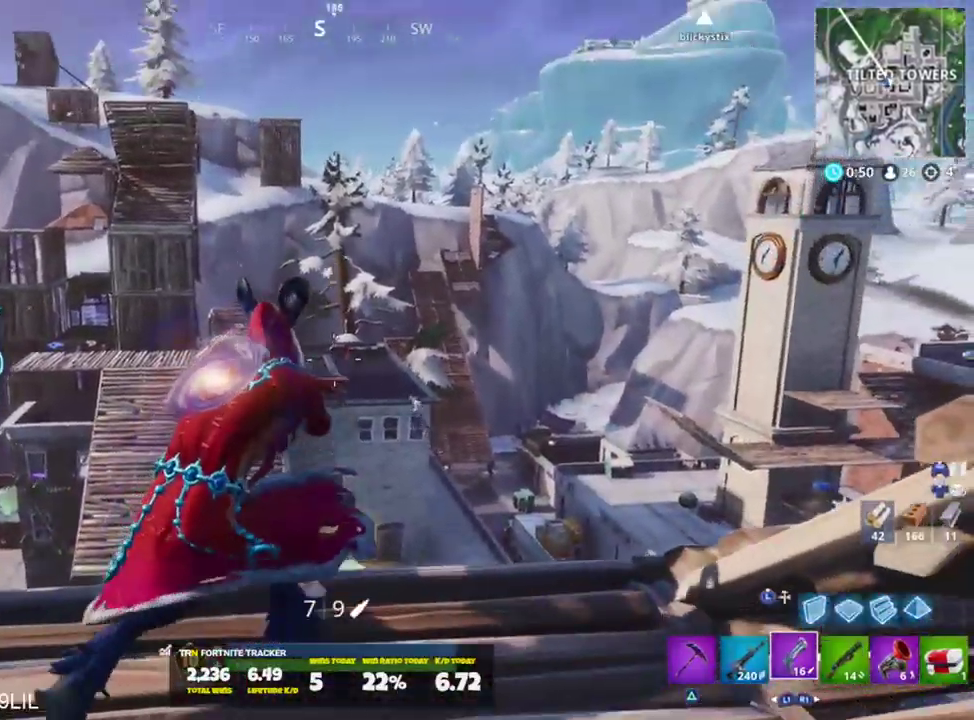
{"buttons": ["L3"], "left_stick": "down-right", "right_stick": "down-left", "events": [[66, "right_stick", "center"], [183, "L2", "up"], [183, "left_stick", "down-right"], [183, "right_stick", "down"], [250, "L2", "down"], [350, "R2", "down"], [383, "L2", "up"], [383, "right_stick", "center"], [417, "CROSS", "down"], [450, "L3", "down"], [483, "CROSS", "up"], [483, "R2", "up"], [483, "right_stick", "down-left"]]}
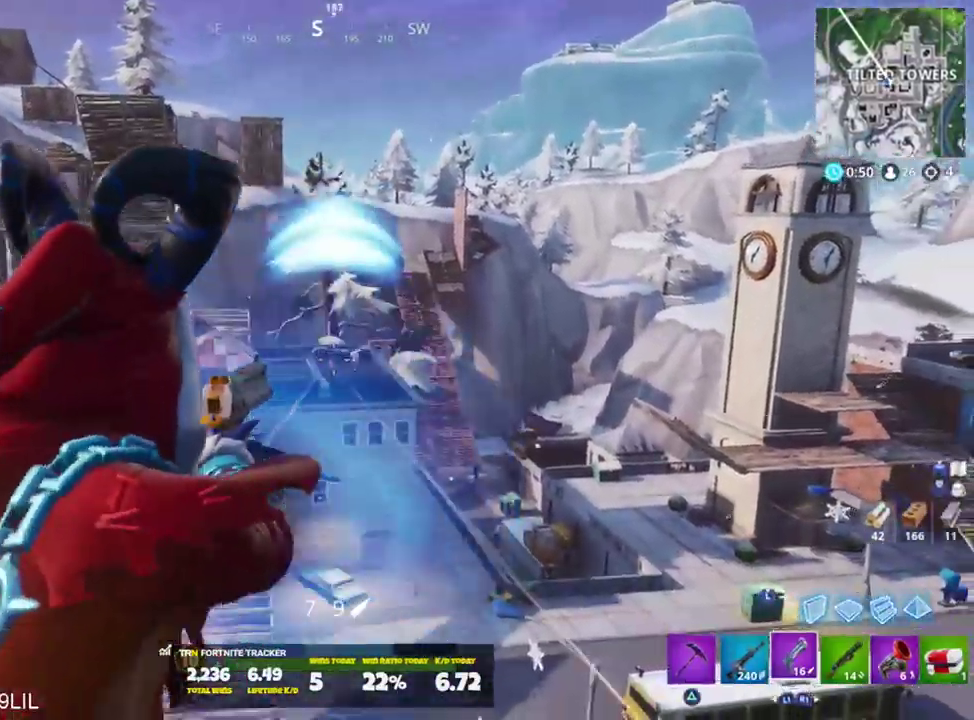
{"buttons": ["R2"], "left_stick": "down-left", "right_stick": "center", "events": [[83, "CROSS", "down"], [83, "L3", "up"], [83, "R2", "down"], [83, "left_stick", "down"], [83, "right_stick", "center"], [167, "CROSS", "up"], [217, "right_stick", "down"], [234, "left_stick", "down-left"], [434, "right_stick", "center"]]}
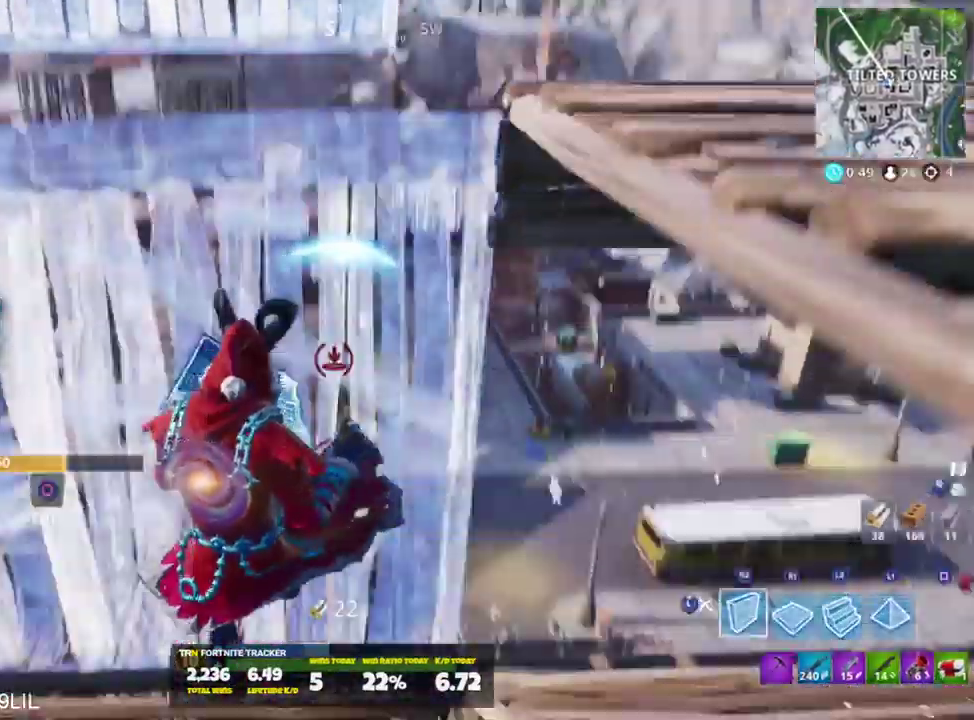
{"buttons": ["R3"], "left_stick": "up-right", "right_stick": "center", "events": [[16, "L2", "down"], [16, "left_stick", "up-left"], [50, "R2", "up"], [100, "L2", "up"], [100, "right_stick", "up"], [166, "L3", "down"], [166, "left_stick", "up"], [233, "L3", "up"], [266, "right_stick", "center"], [367, "left_stick", "up-right"], [450, "R3", "down"]]}
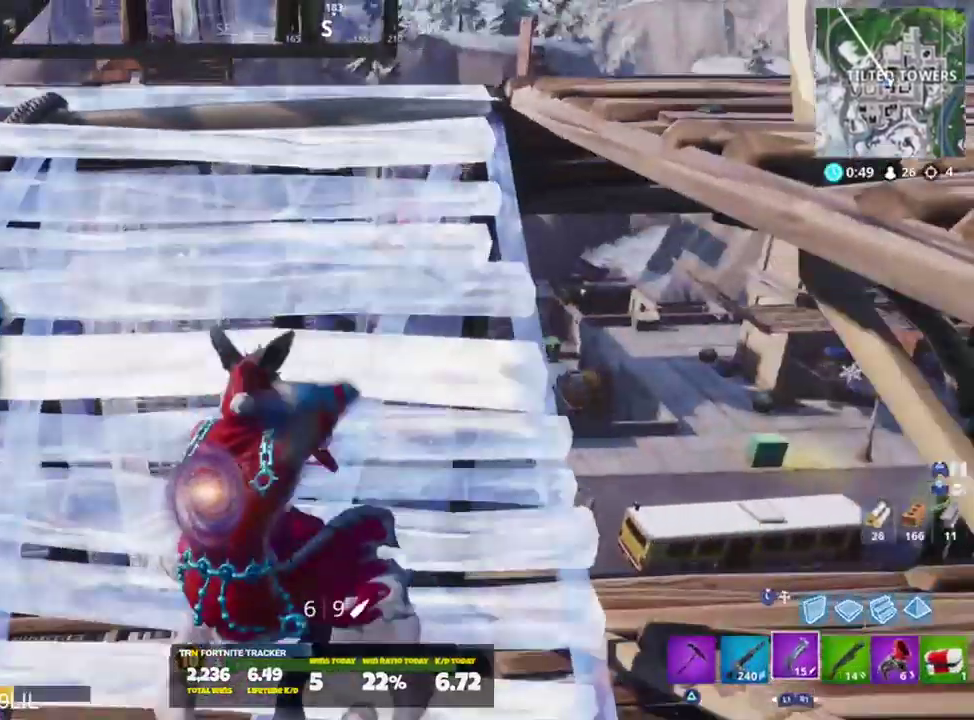
{"buttons": [], "left_stick": "up-right", "right_stick": "center", "events": [[67, "R3", "up"], [84, "right_stick", "up"], [151, "left_stick", "up"], [317, "left_stick", "up-right"], [484, "right_stick", "center"]]}
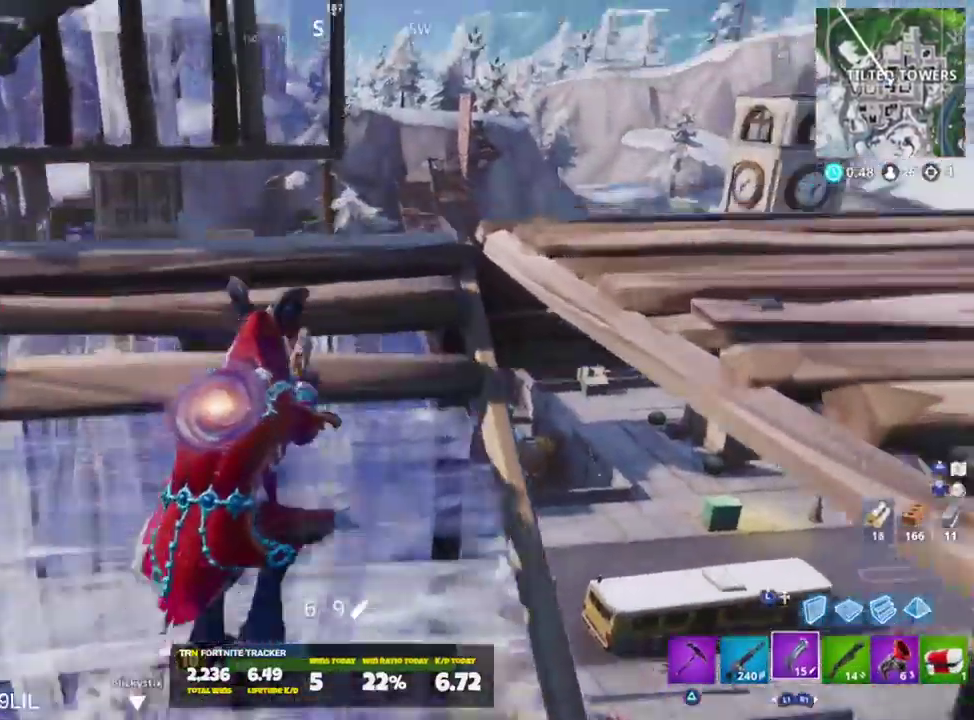
{"buttons": ["L2", "R2"], "left_stick": "center", "right_stick": "up", "events": [[83, "left_stick", "center"], [117, "L2", "down"], [317, "L2", "up"], [384, "L2", "down"], [417, "right_stick", "up"], [450, "R2", "down"]]}
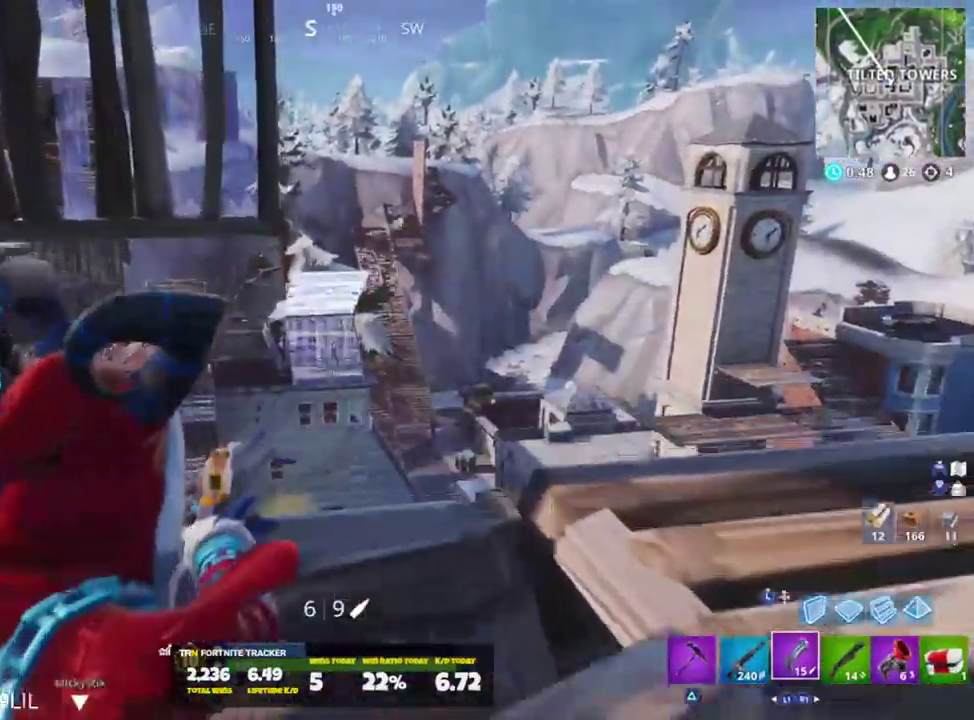
{"buttons": ["L2"], "left_stick": "center", "right_stick": "center", "events": [[50, "L2", "up"], [84, "left_stick", "right"], [84, "right_stick", "center"], [151, "L1", "down"], [151, "R2", "up"], [251, "L1", "up"], [317, "left_stick", "center"], [417, "L2", "down"]]}
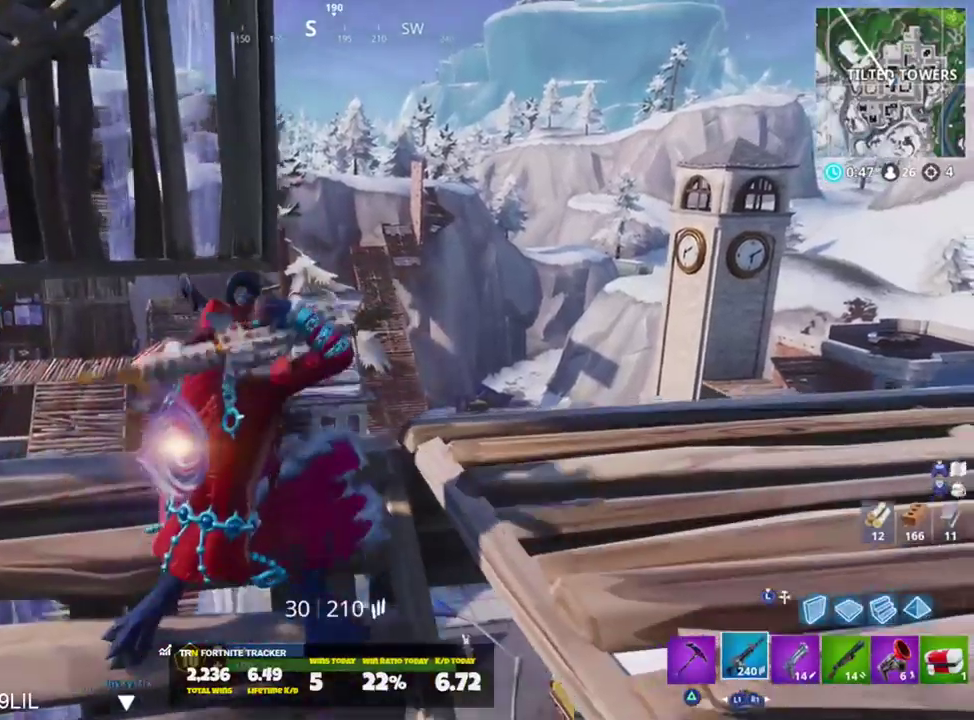
{"buttons": [], "left_stick": "down-left", "right_stick": "up-left", "events": [[83, "L2", "up"], [117, "R2", "down"], [150, "L2", "down"], [200, "right_stick", "down"], [217, "R2", "up"], [300, "right_stick", "center"], [450, "L2", "up"], [450, "left_stick", "down-left"], [450, "right_stick", "up-left"]]}
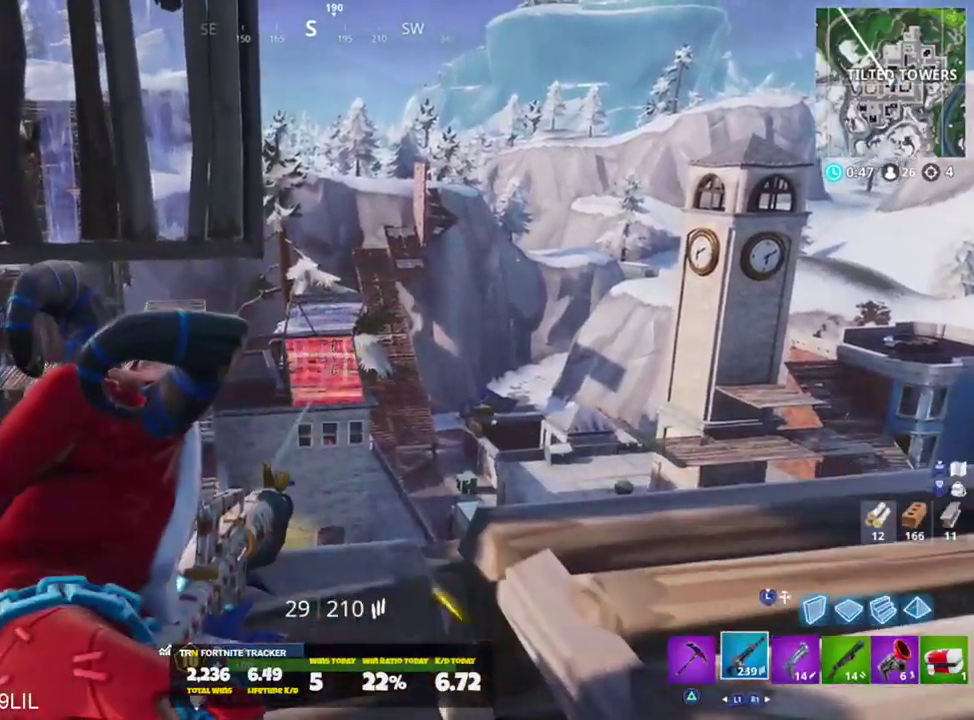
{"buttons": [], "left_stick": "down-left", "right_stick": "center", "events": [[84, "left_stick", "down"], [117, "right_stick", "center"], [251, "left_stick", "right"], [284, "right_stick", "down"], [317, "left_stick", "up-left"], [351, "right_stick", "center"], [384, "R1", "down"], [451, "R1", "up"], [484, "left_stick", "down-left"]]}
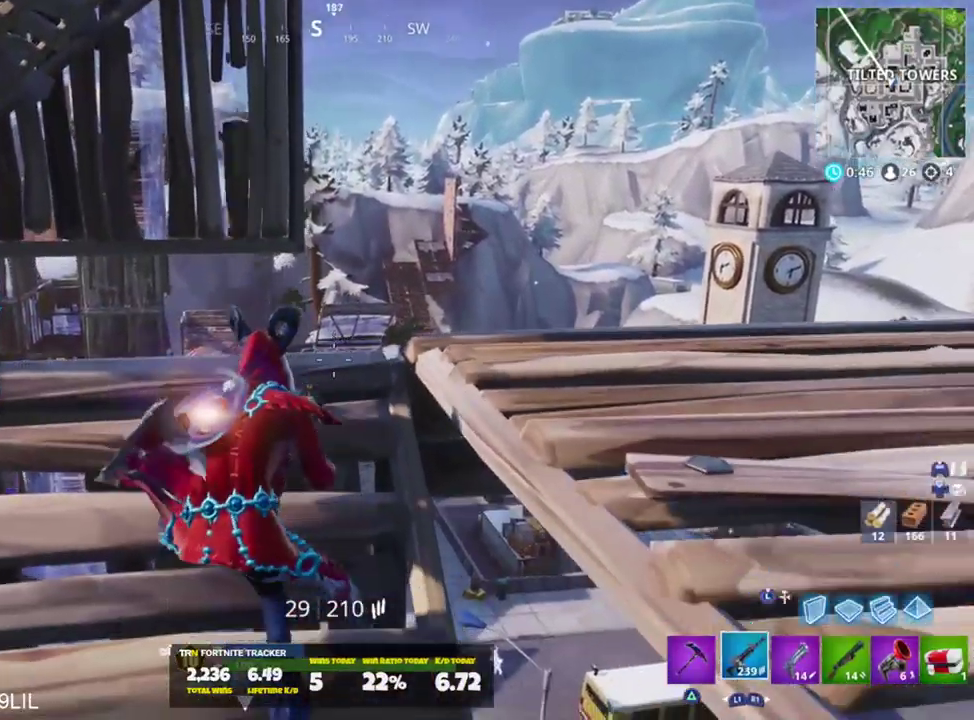
{"buttons": [], "left_stick": "up-left", "right_stick": "up", "events": [[17, "right_stick", "down"], [83, "left_stick", "down-right"], [183, "right_stick", "center"], [283, "left_stick", "up-right"], [450, "left_stick", "up-left"], [484, "right_stick", "up"]]}
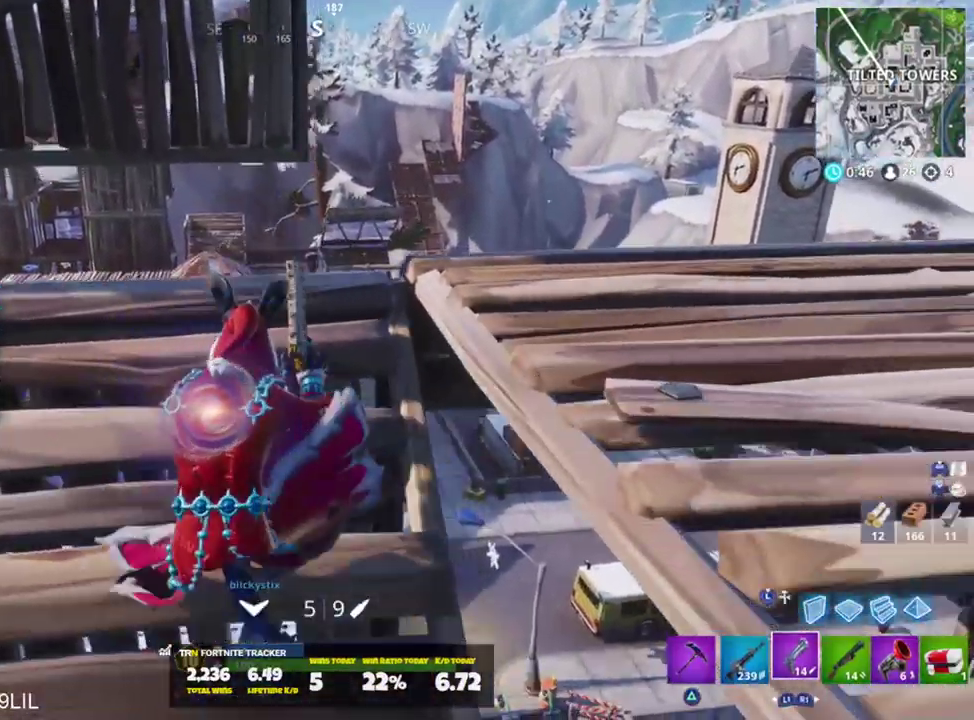
{"buttons": [], "left_stick": "up-right", "right_stick": "up-left", "events": [[151, "left_stick", "down-left"], [234, "right_stick", "up-left"], [284, "left_stick", "up-right"]]}
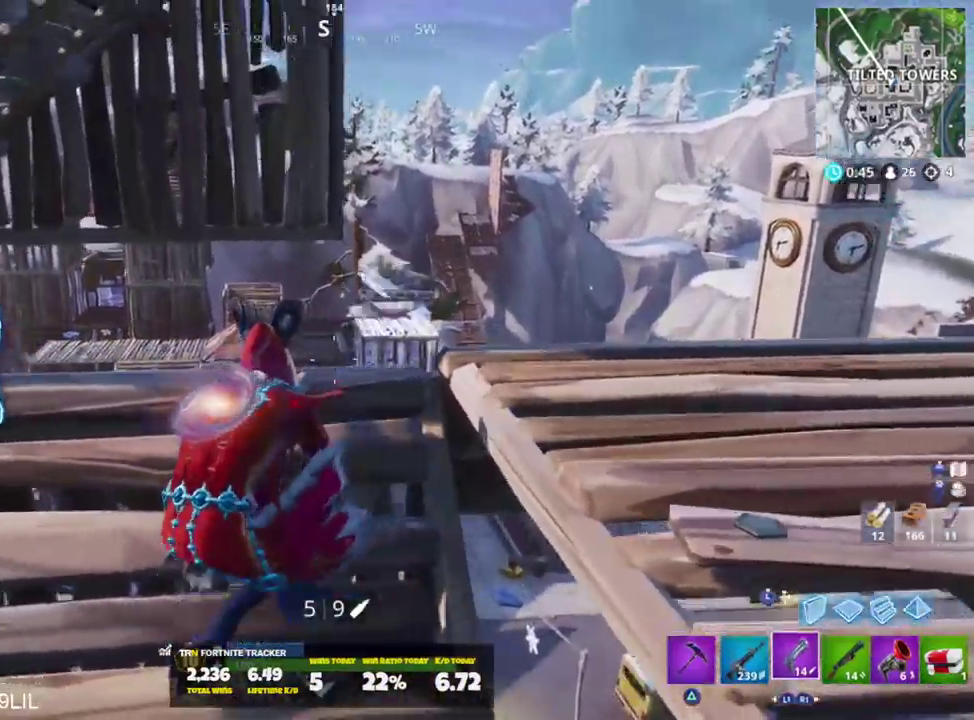
{"buttons": ["L2"], "left_stick": "center", "right_stick": "up", "events": [[17, "left_stick", "center"], [117, "L2", "down"], [250, "right_stick", "up"], [317, "L2", "up"], [384, "L2", "down"]]}
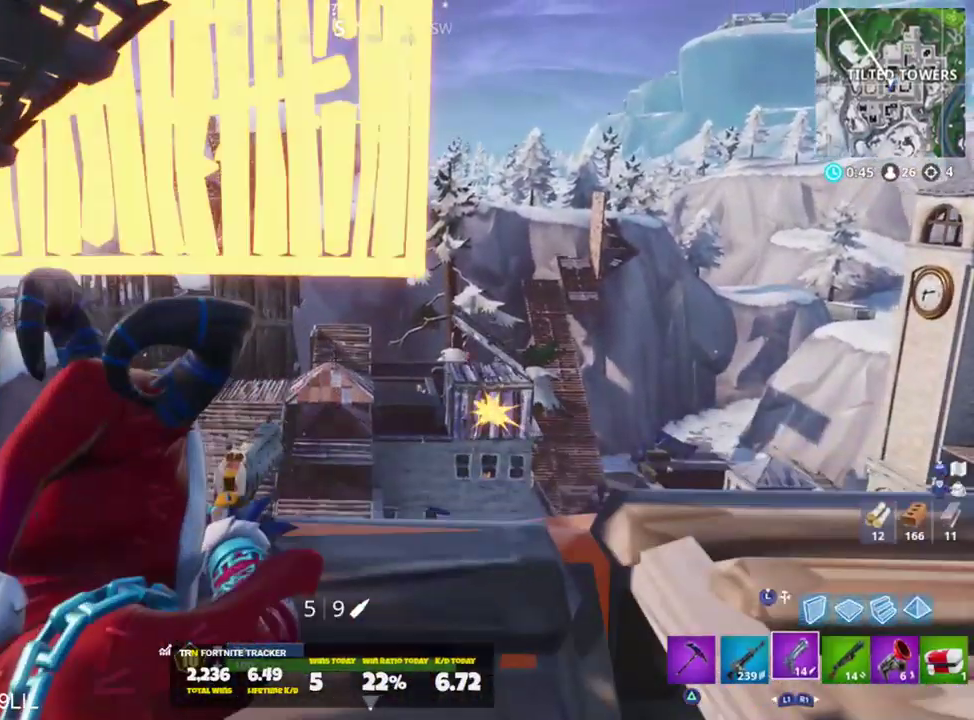
{"buttons": [], "left_stick": "left", "right_stick": "down", "events": [[34, "R2", "down"], [50, "left_stick", "down"], [151, "L2", "up"], [151, "right_stick", "center"], [184, "R2", "up"], [217, "right_stick", "down"], [317, "left_stick", "down-left"], [484, "left_stick", "left"]]}
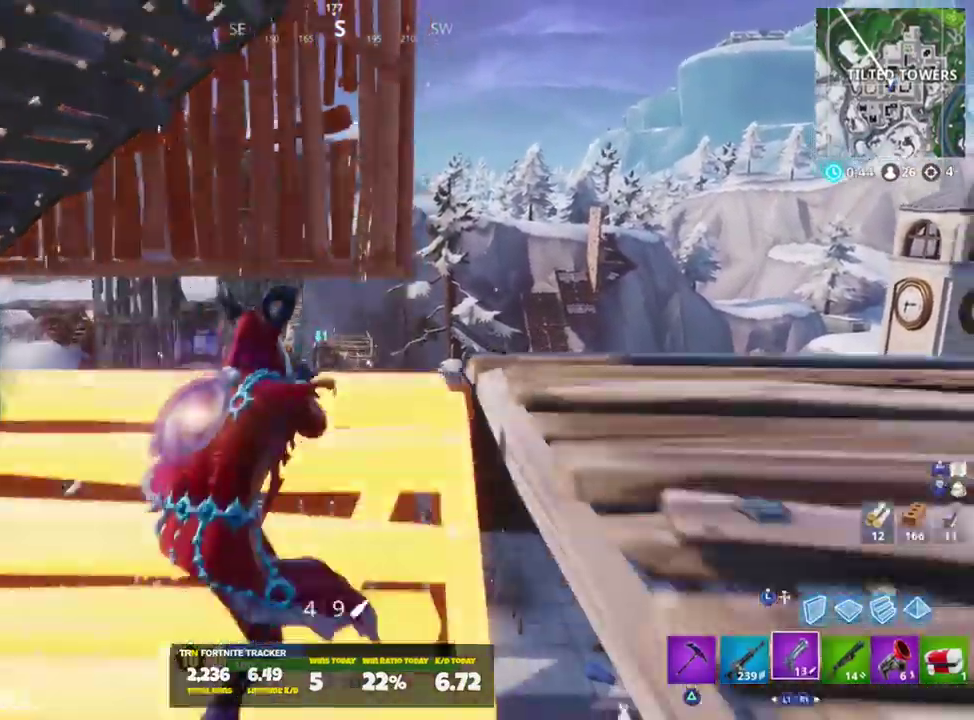
{"buttons": [], "left_stick": "down", "right_stick": "center", "events": [[50, "right_stick", "center"], [83, "left_stick", "up-left"], [350, "left_stick", "down-left"], [417, "left_stick", "down"]]}
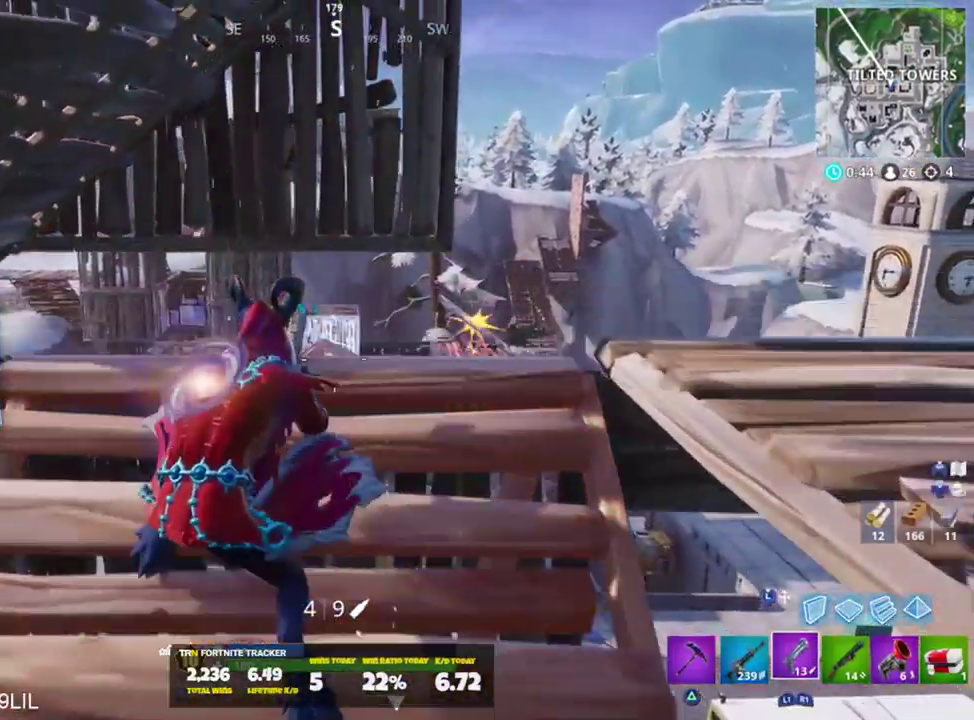
{"buttons": [], "left_stick": "up-right", "right_stick": "center", "events": [[184, "right_stick", "down-right"], [217, "left_stick", "up-right"], [484, "right_stick", "center"]]}
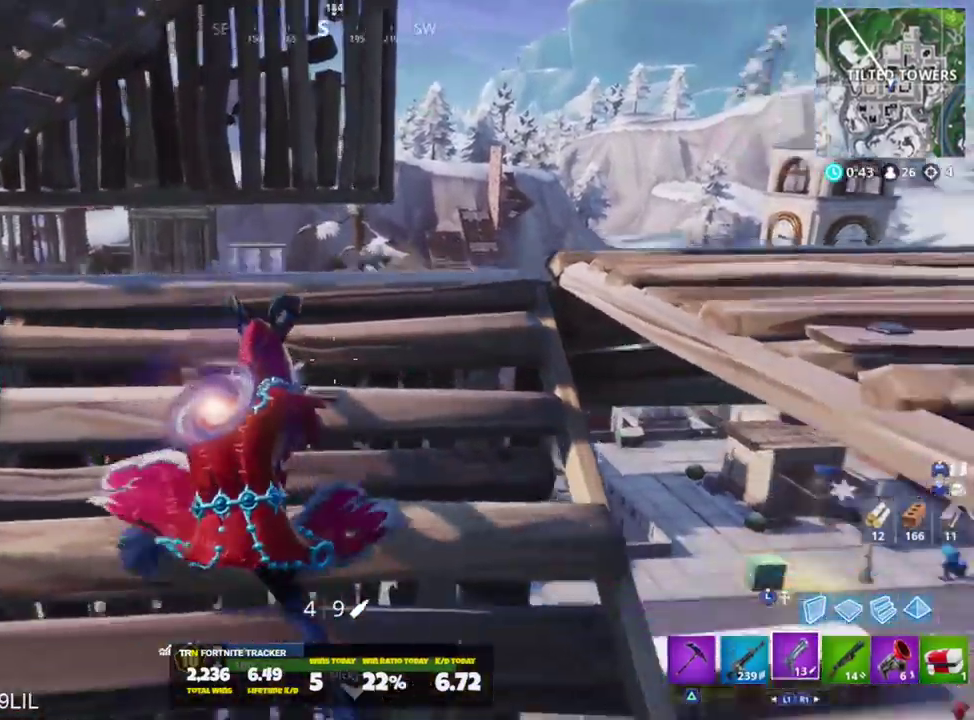
{"buttons": ["L2"], "left_stick": "center", "right_stick": "center", "events": [[150, "right_stick", "up-left"], [250, "right_stick", "center"], [334, "left_stick", "center"], [450, "L2", "down"]]}
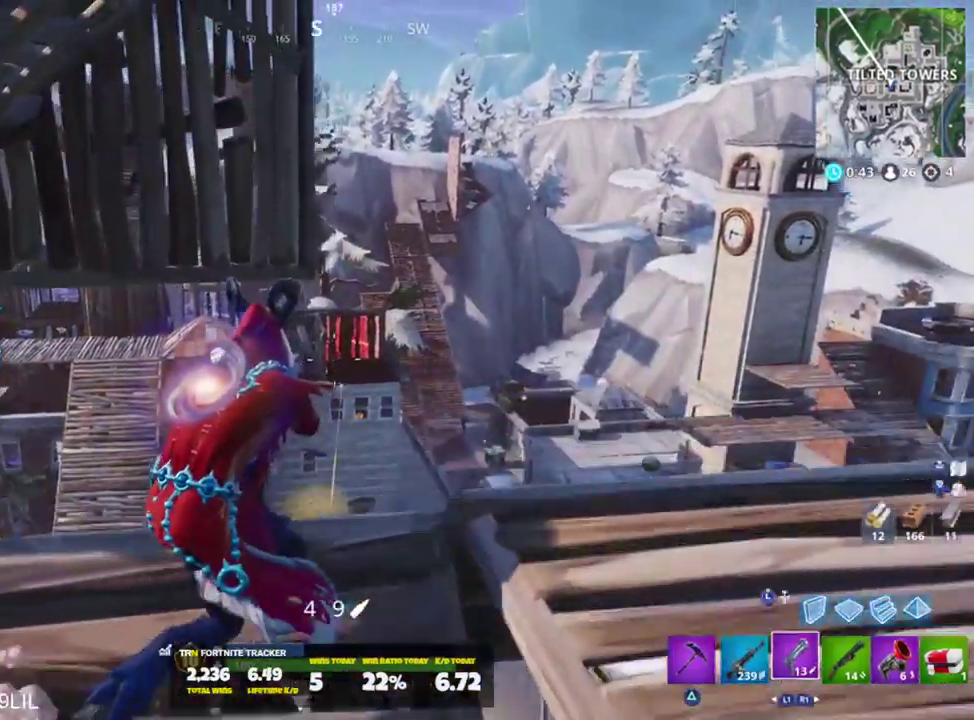
{"buttons": [], "left_stick": "down", "right_stick": "center", "events": [[84, "L2", "up"], [84, "right_stick", "down-right"], [184, "L2", "down"], [184, "right_stick", "center"], [284, "R2", "down"], [384, "right_stick", "right"], [417, "left_stick", "down"], [451, "R2", "up"], [451, "right_stick", "center"], [484, "L2", "up"]]}
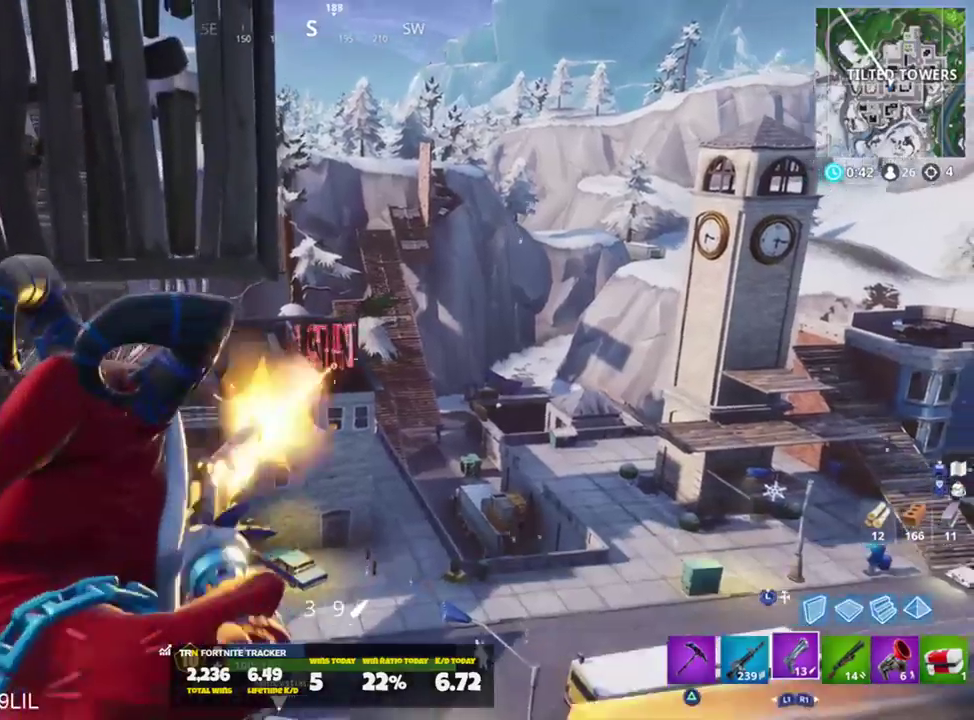
{"buttons": ["L2"], "left_stick": "up", "right_stick": "up-left", "events": [[117, "L1", "down"], [250, "L1", "up"], [317, "left_stick", "up-right"], [384, "right_stick", "up-left"], [417, "left_stick", "up"], [484, "L2", "down"]]}
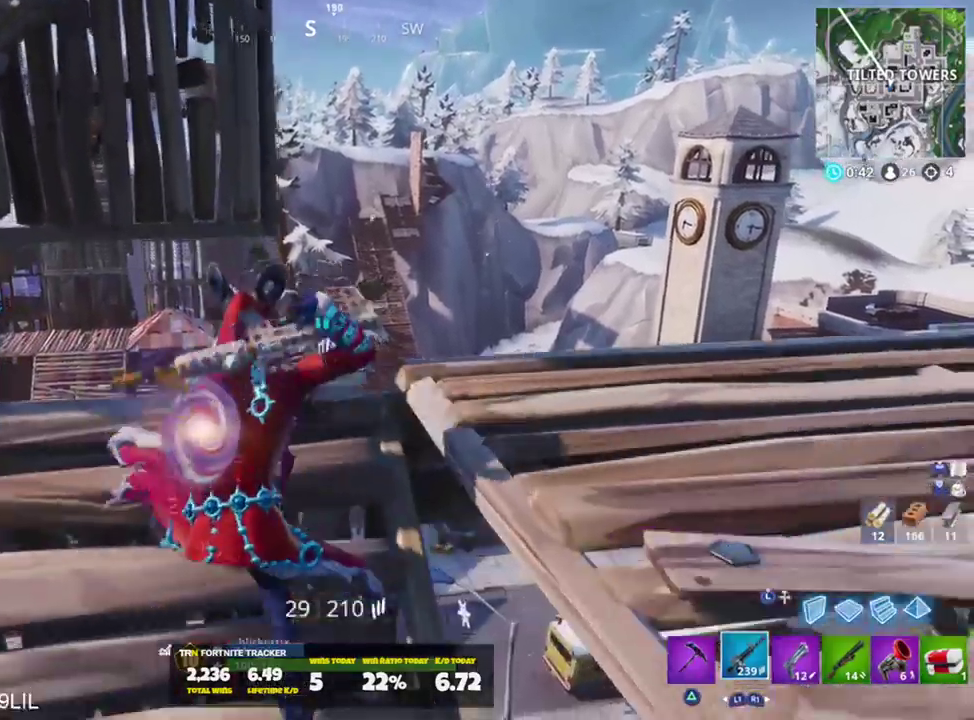
{"buttons": [], "left_stick": "down-left", "right_stick": "center", "events": [[84, "R2", "down"], [84, "left_stick", "center"], [151, "left_stick", "down"], [151, "right_stick", "center"], [284, "right_stick", "left"], [317, "L2", "up"], [317, "left_stick", "down-left"], [351, "R1", "down"], [384, "R2", "up"], [417, "R1", "up"], [451, "right_stick", "center"]]}
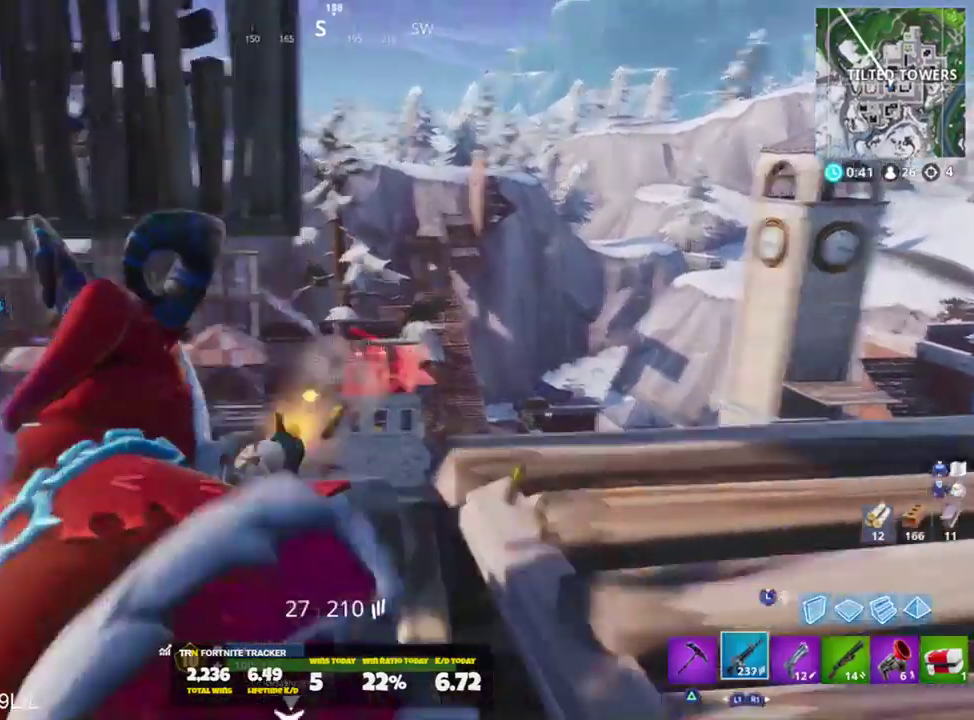
{"buttons": [], "left_stick": "down-left", "right_stick": "center", "events": [[17, "left_stick", "left"], [50, "right_stick", "right"], [83, "SQUARE", "down"], [150, "SQUARE", "up"], [217, "right_stick", "center"], [250, "SQUARE", "down"], [317, "SQUARE", "up"], [350, "left_stick", "down-left"], [417, "SQUARE", "down"], [450, "SQUARE", "up"]]}
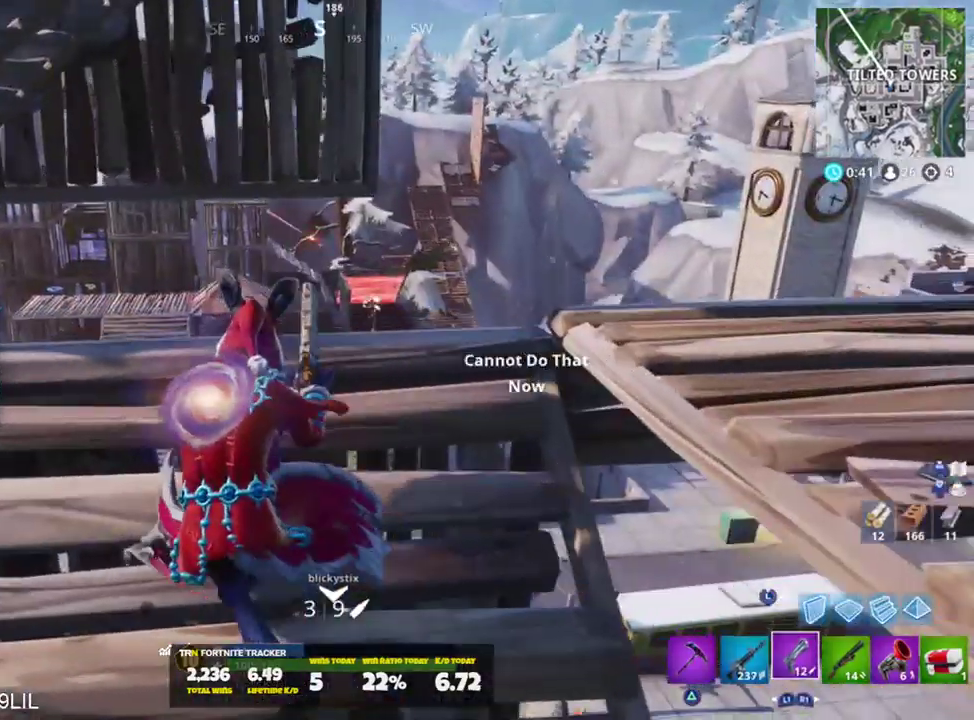
{"buttons": [], "left_stick": "up-left", "right_stick": "center", "events": [[17, "SQUARE", "down"], [50, "SQUARE", "up"], [84, "right_stick", "down"], [217, "right_stick", "center"], [284, "left_stick", "up-left"]]}
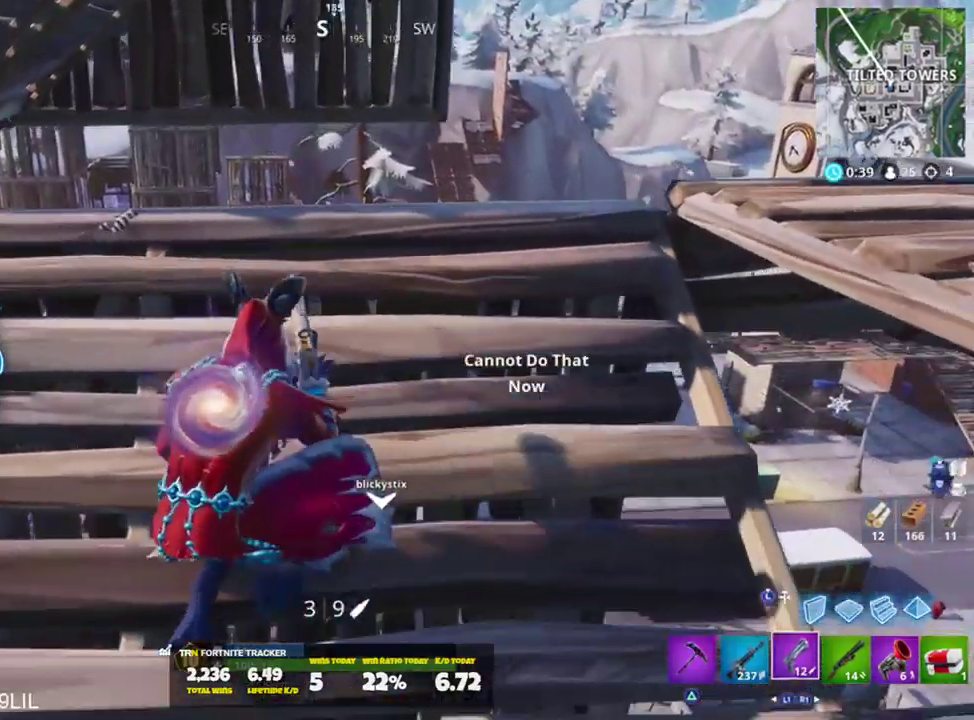
{"buttons": [], "left_stick": "right", "right_stick": "center", "events": [[83, "left_stick", "up-right"], [183, "left_stick", "down-right"], [384, "left_stick", "right"]]}
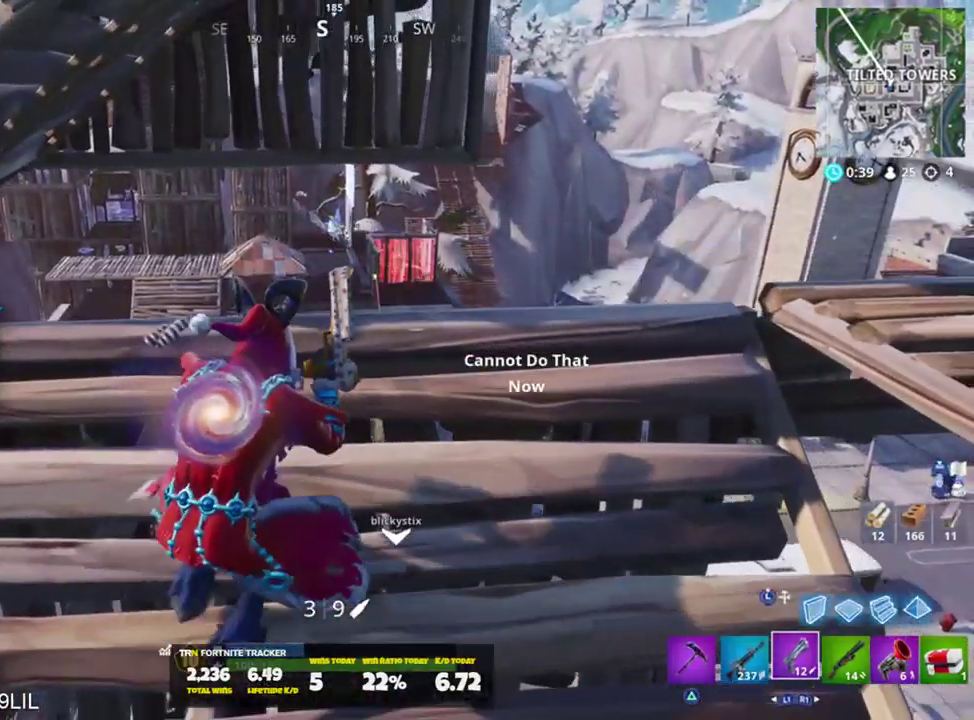
{"buttons": [], "left_stick": "left", "right_stick": "center", "events": [[117, "left_stick", "left"], [251, "right_stick", "left"], [384, "right_stick", "center"]]}
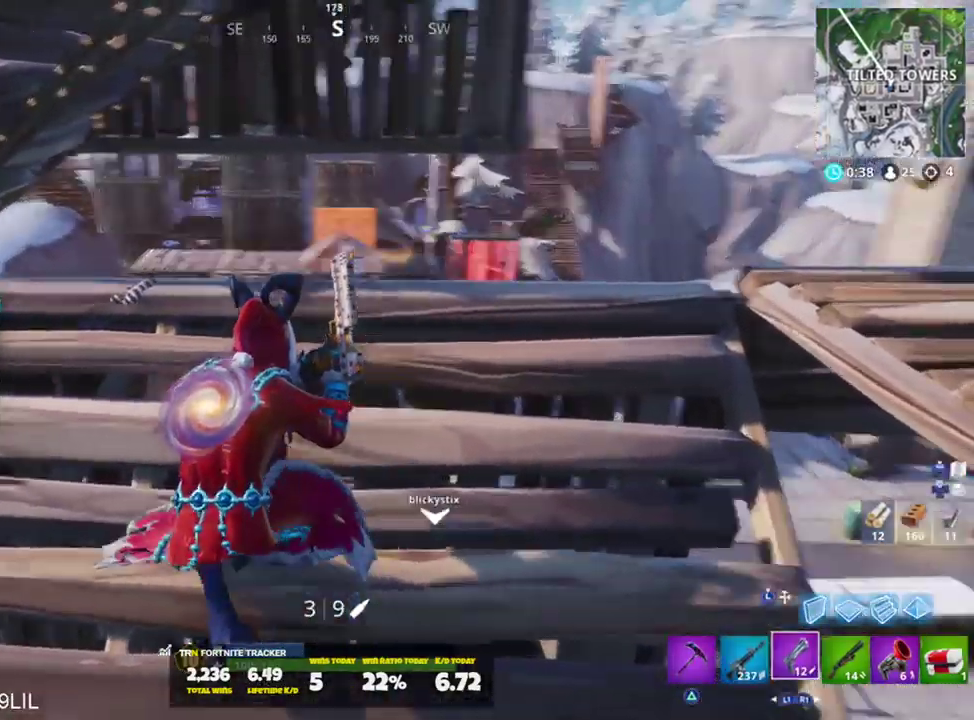
{"buttons": [], "left_stick": "up-left", "right_stick": "center", "events": [[17, "left_stick", "up-left"], [50, "CROSS", "down"], [117, "CROSS", "up"], [417, "CROSS", "down"], [450, "CROSS", "up"]]}
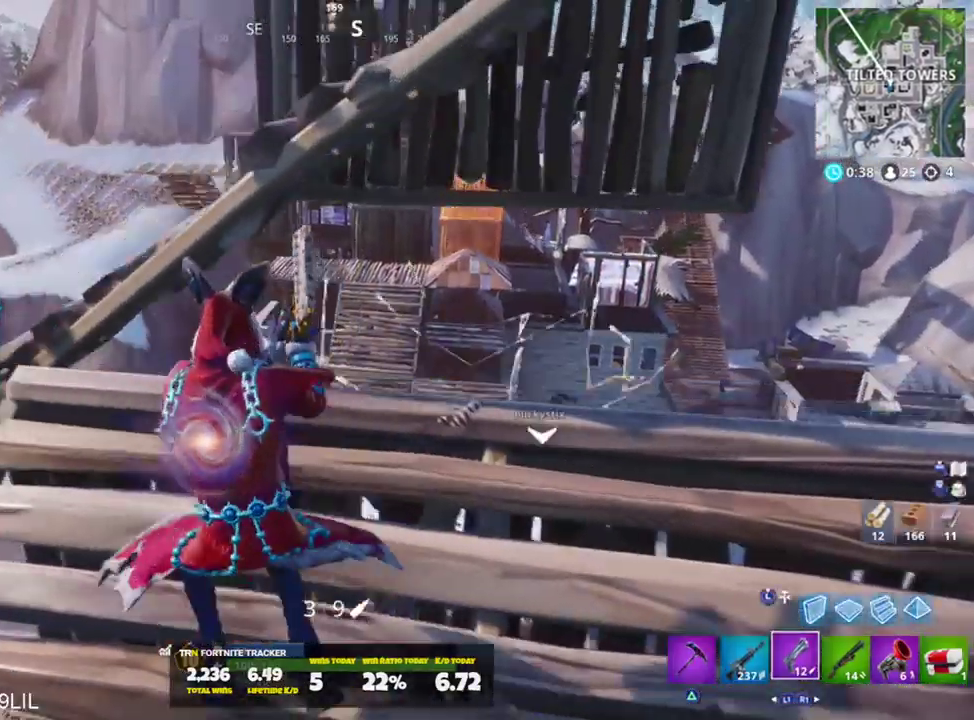
{"buttons": [], "left_stick": "up", "right_stick": "center", "events": [[151, "left_stick", "up"]]}
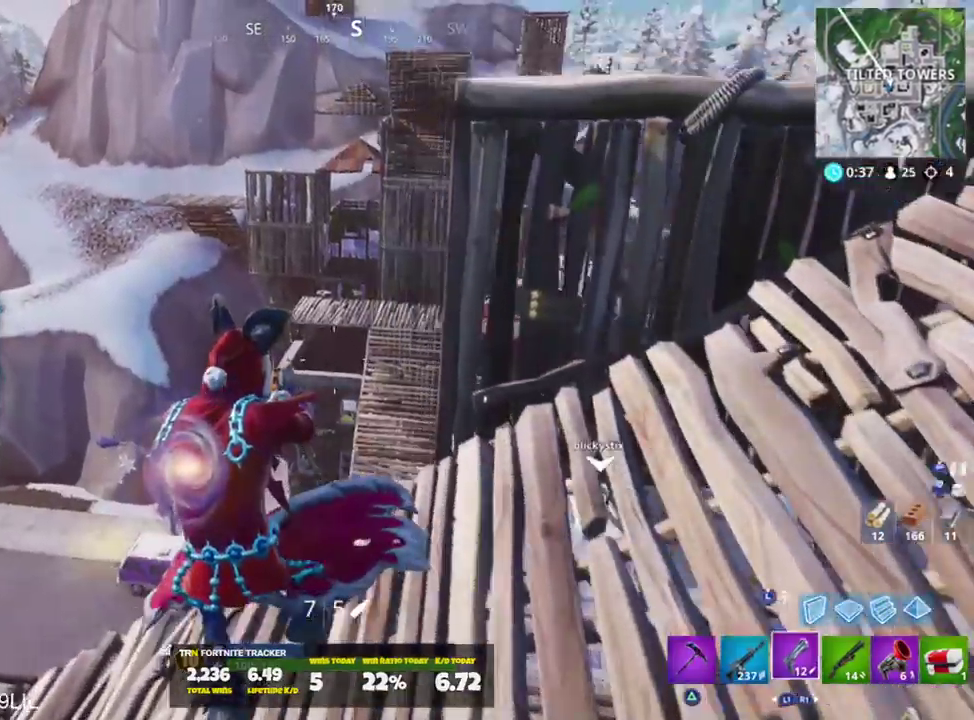
{"buttons": ["L3"], "left_stick": "up", "right_stick": "down", "events": [[183, "right_stick", "right"], [250, "right_stick", "down-right"], [417, "L3", "down"], [500, "right_stick", "down"]]}
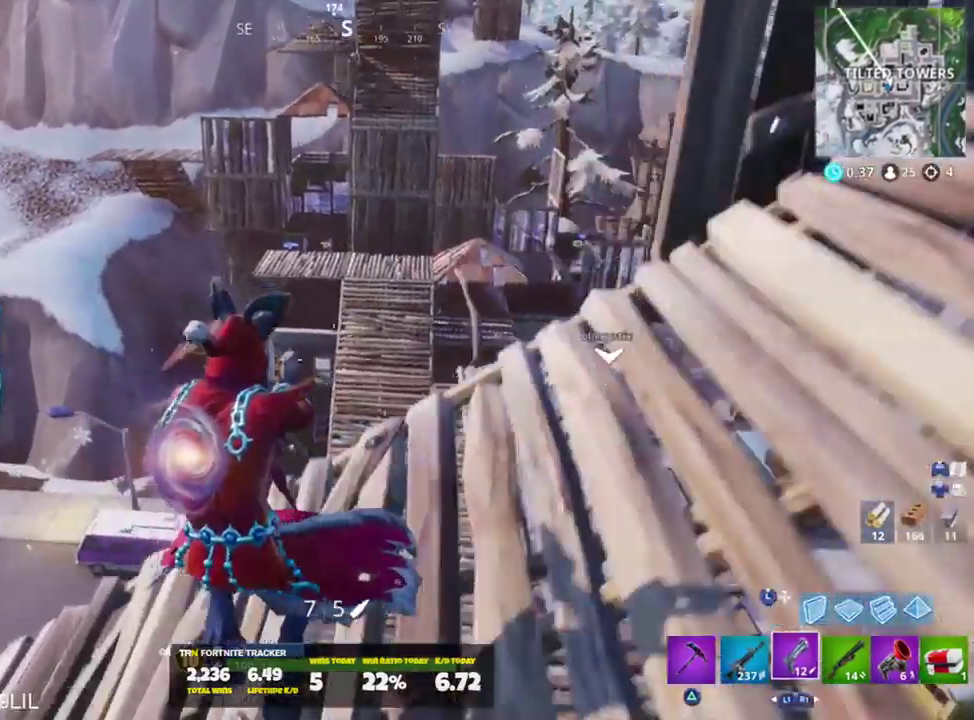
{"buttons": ["R1"], "left_stick": "up-left", "right_stick": "right", "events": [[50, "L3", "up"], [50, "left_stick", "up-left"], [251, "right_stick", "down-right"], [351, "R1", "down"], [451, "right_stick", "right"]]}
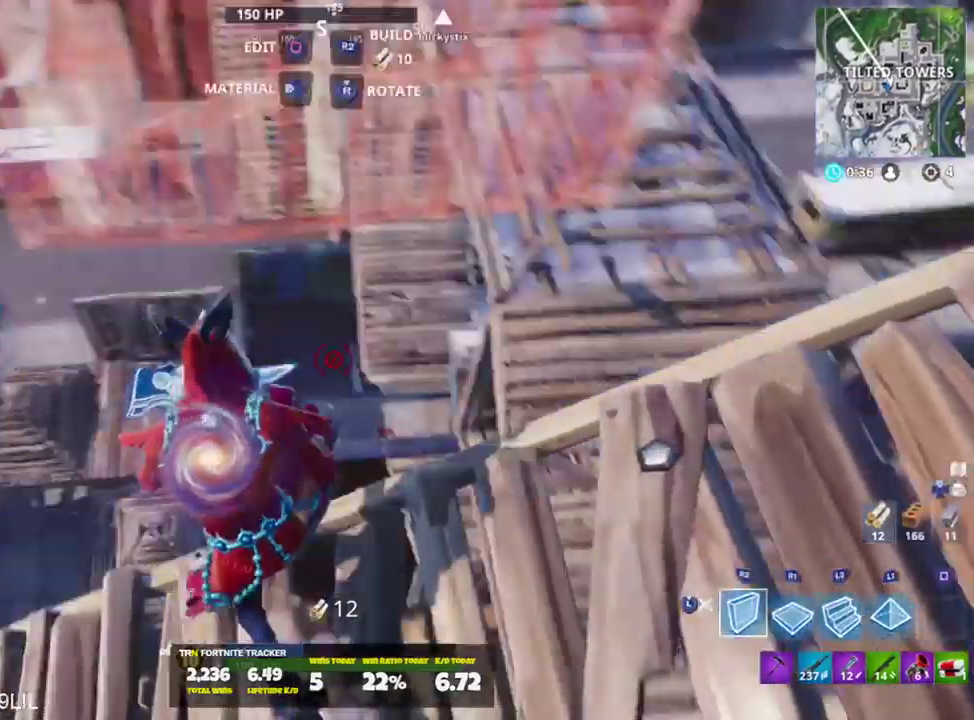
{"buttons": ["R1"], "left_stick": "up", "right_stick": "up", "events": [[83, "right_stick", "left"], [283, "right_stick", "up-left"], [384, "right_stick", "up"], [417, "left_stick", "up"]]}